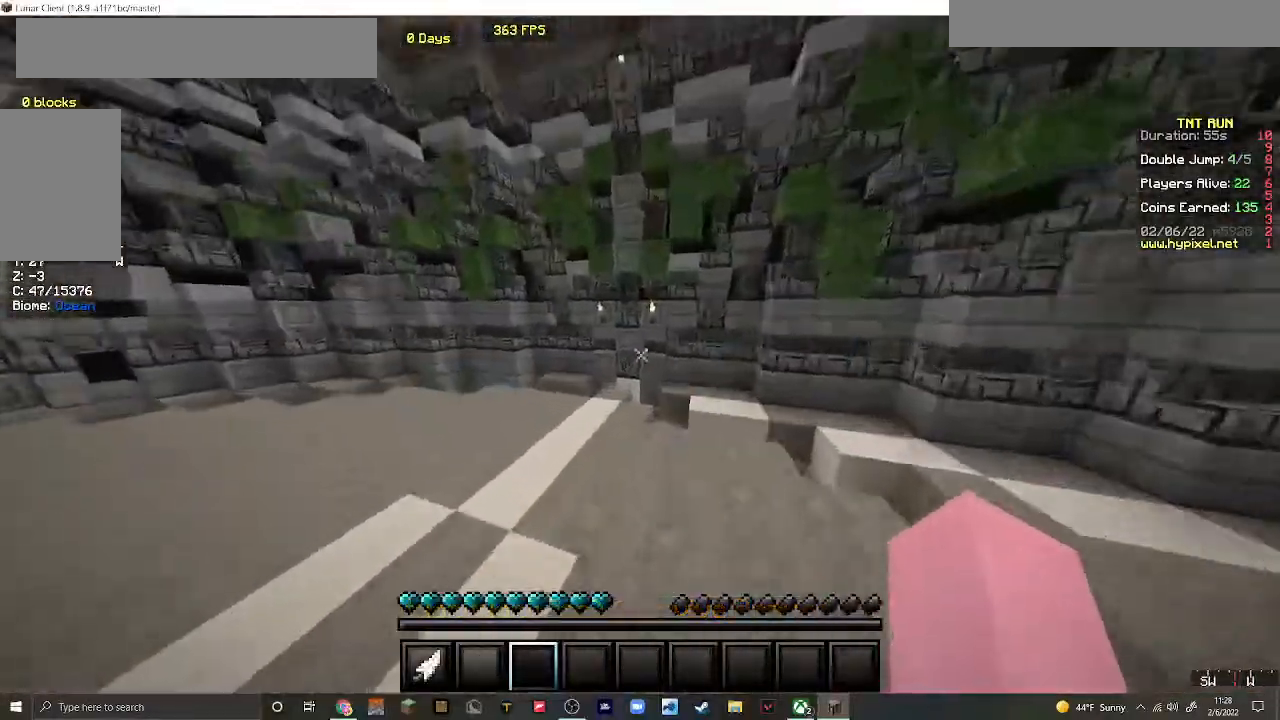
Gameplay with keyboard and mouse; each line is a JSON object with the keys and mouse buttons held at the frame after it. "events" lists presses ("down") and releases ("up") of "a", "d", "s", "w", "mouse_left" and "mouse_right" between this image and that frame as [ms after this image, input, new state], when the widget could be followed in between. "mouse_left", "mouse_right" = the "left", "right" buttons of the "mouse" list. No other keys are recorded. Fast repeated clicks can show as one long hold. Mouse movement is not recorded.
{"keys": ["w"], "mouse": [], "events": []}
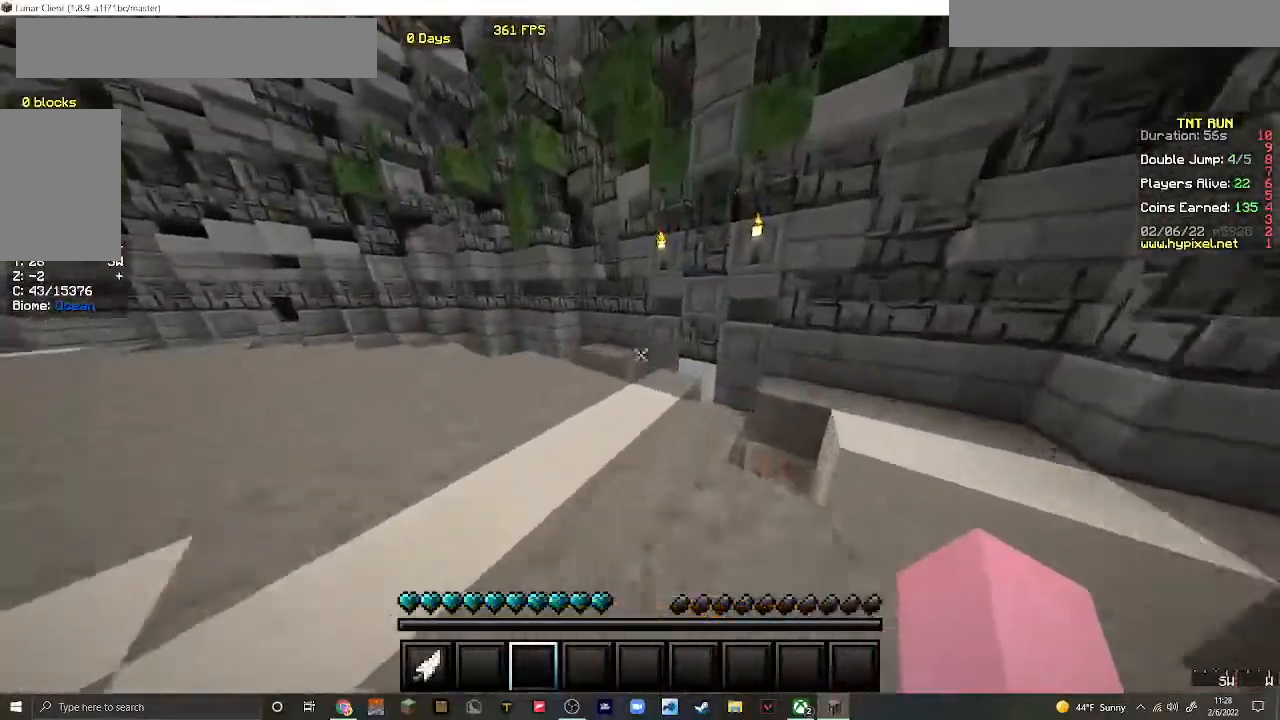
{"keys": ["w"], "mouse": [], "events": []}
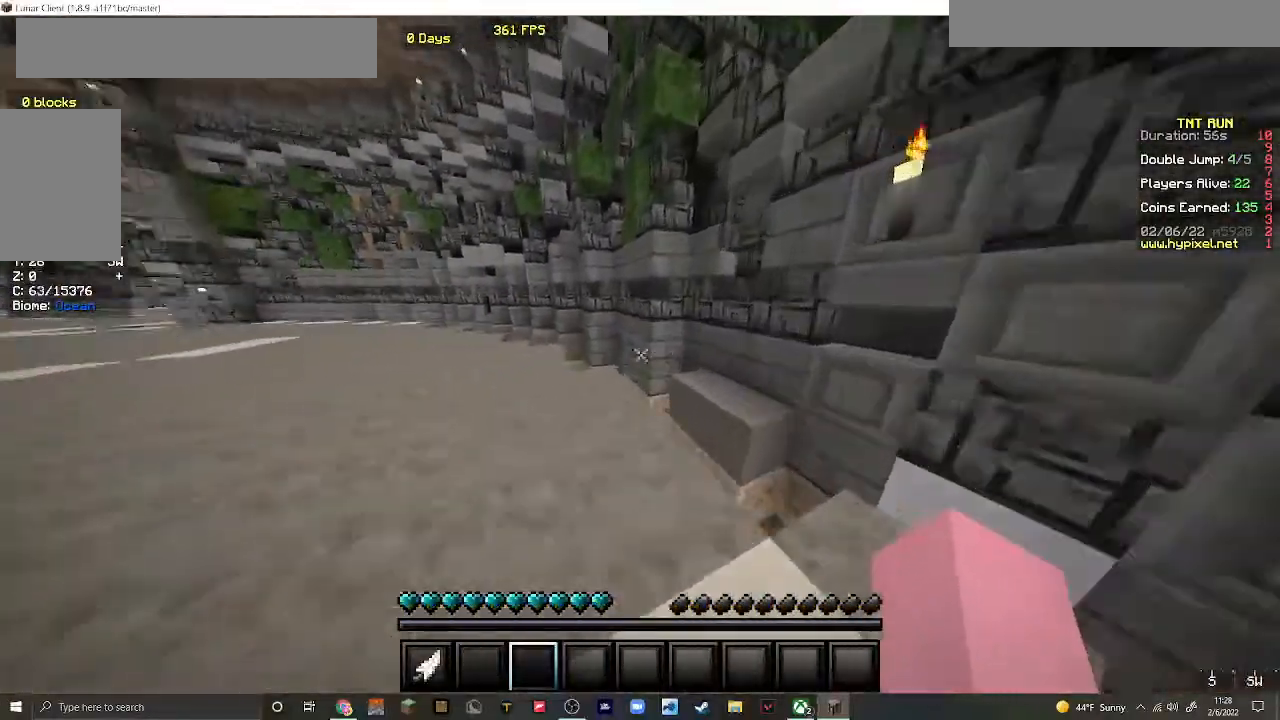
{"keys": ["w"], "mouse": [], "events": []}
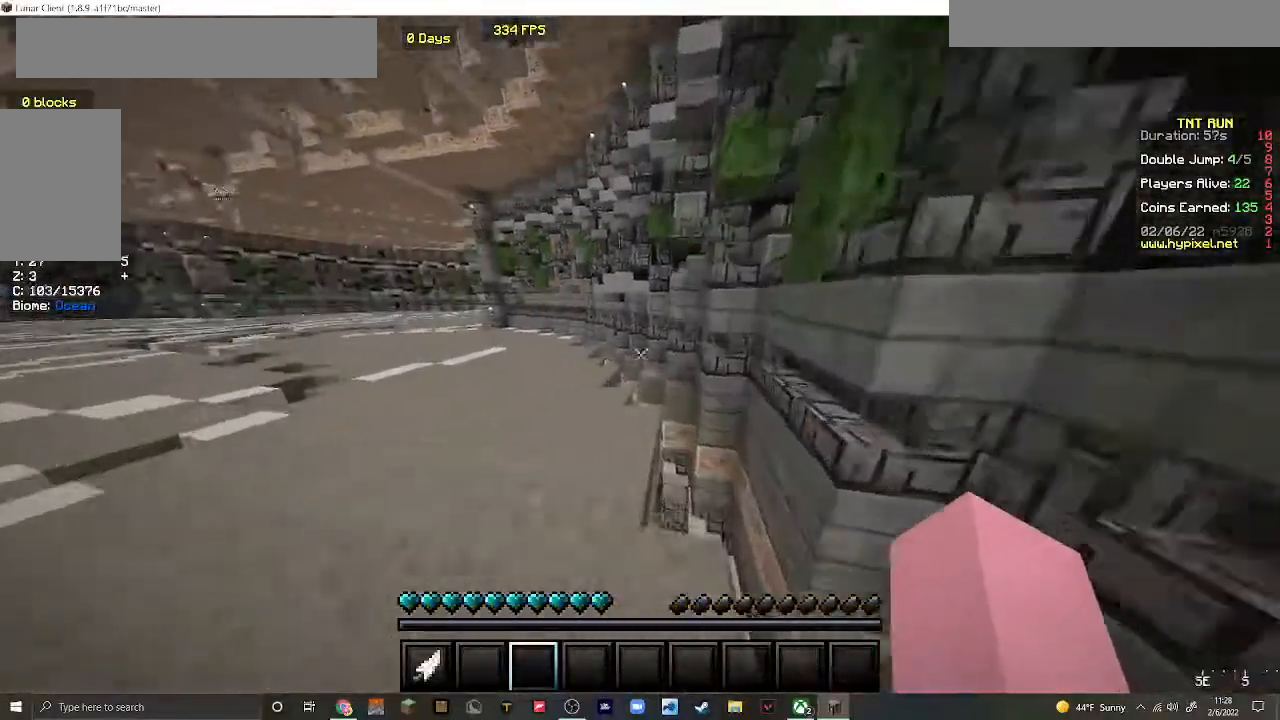
{"keys": ["w"], "mouse": [], "events": [[233, "a", "down"], [333, "a", "up"]]}
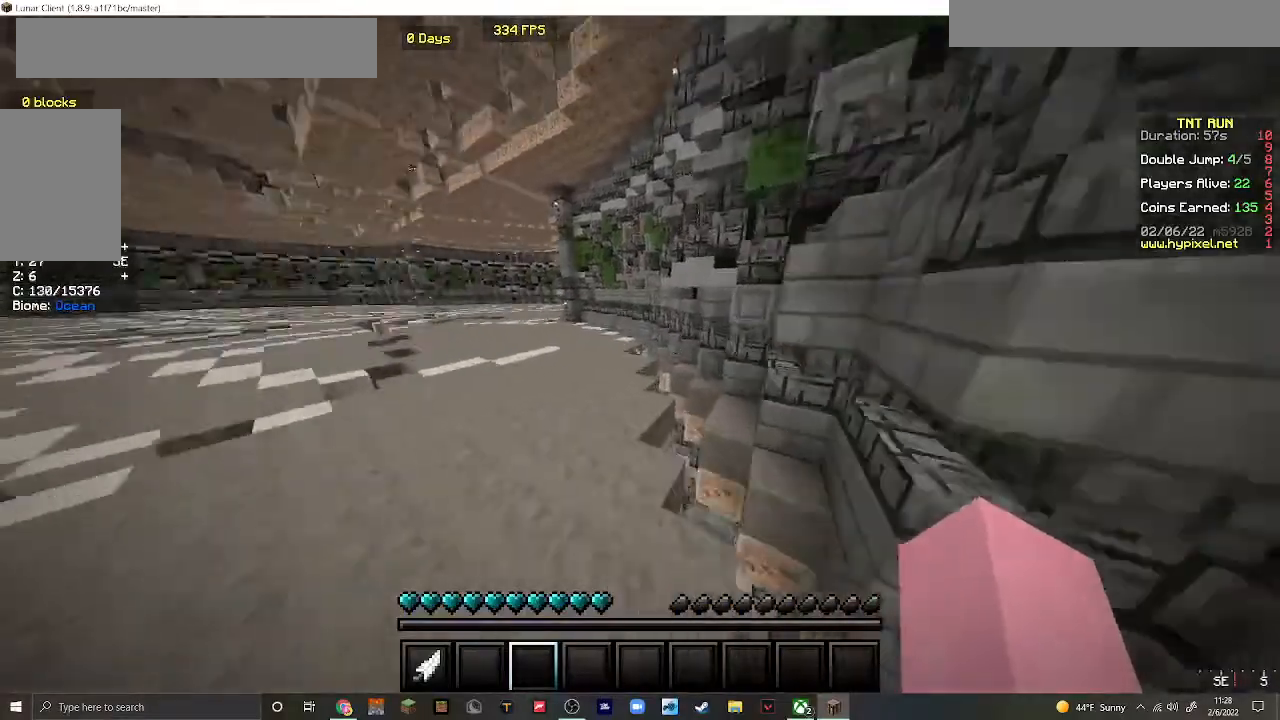
{"keys": ["w"], "mouse": [], "events": []}
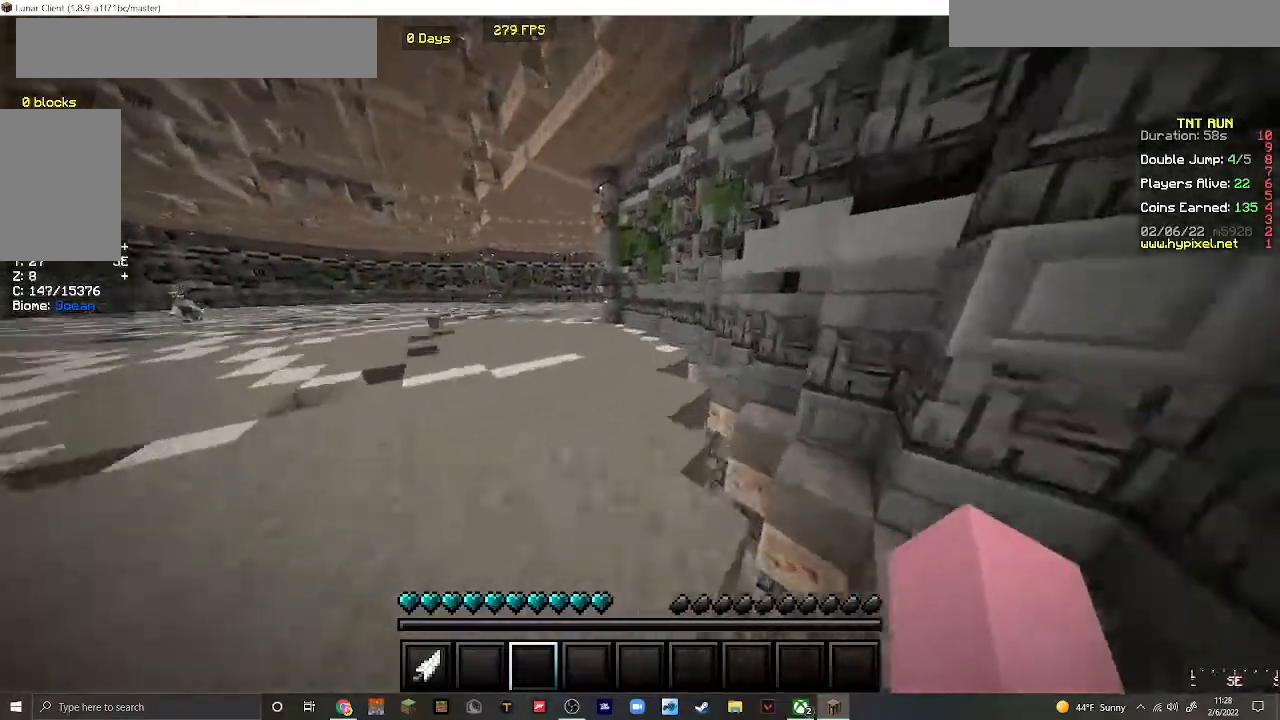
{"keys": ["w"], "mouse": [], "events": []}
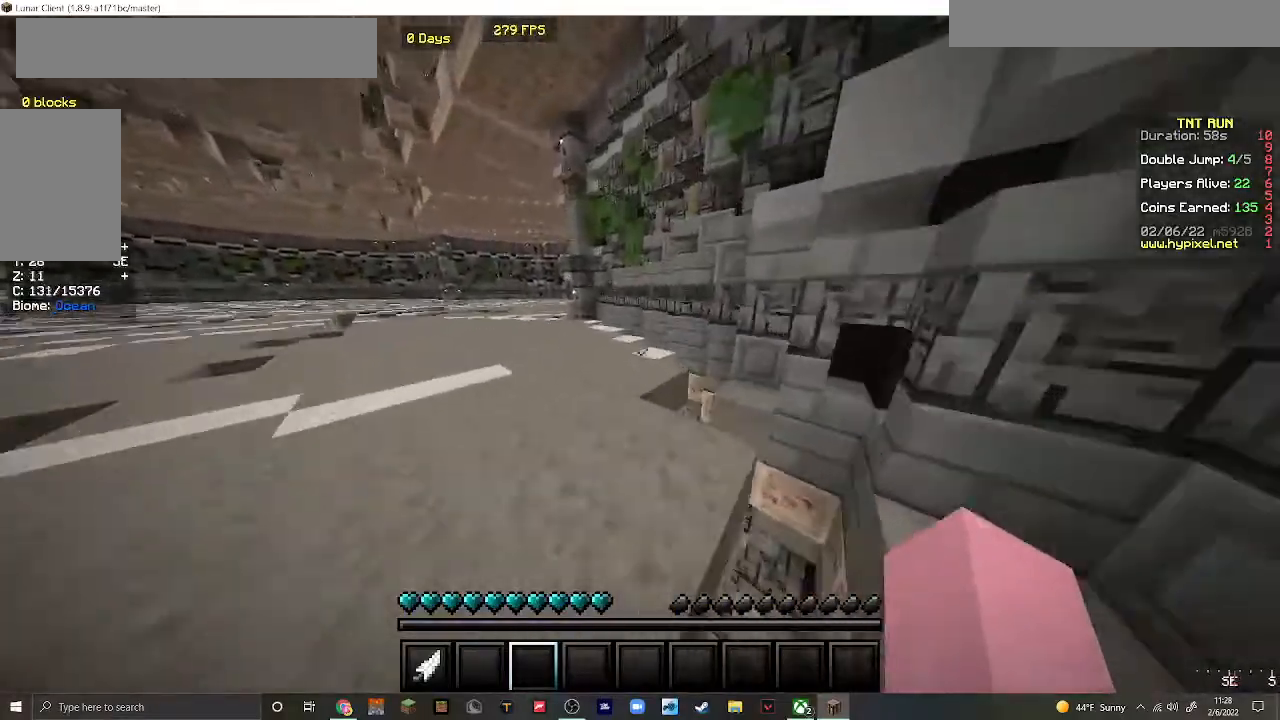
{"keys": ["w"], "mouse": [], "events": []}
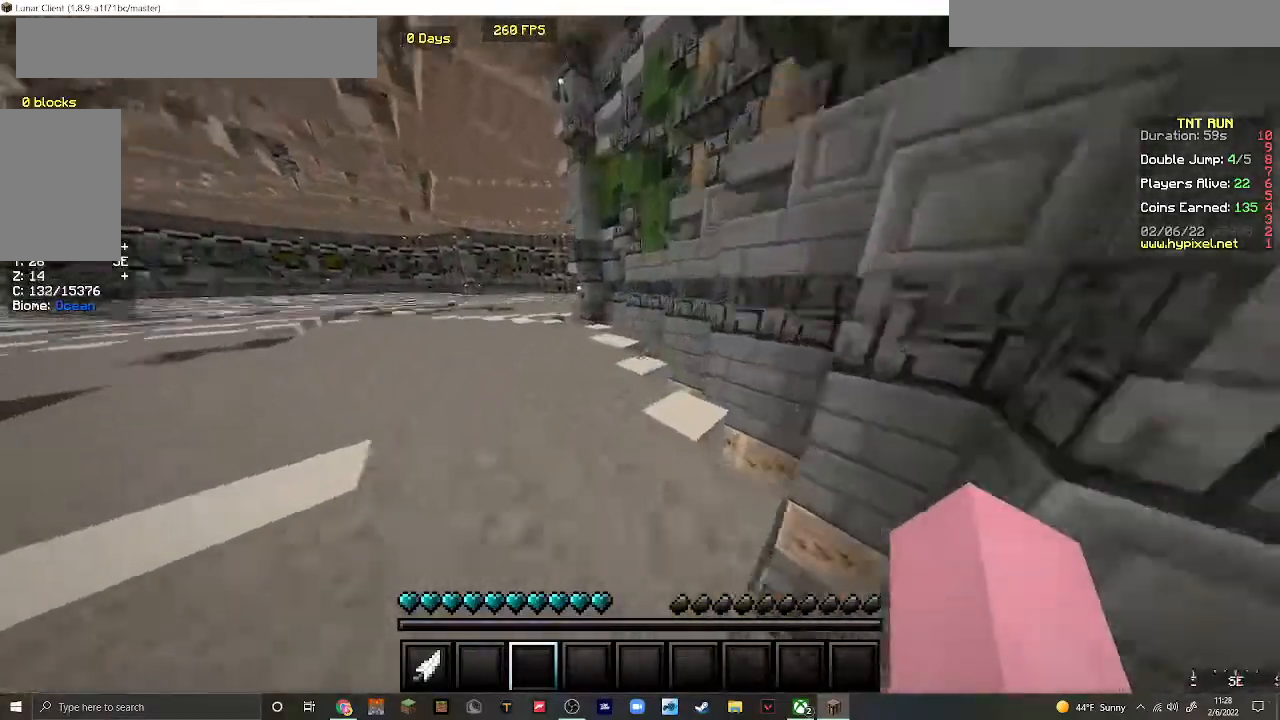
{"keys": ["w"], "mouse": [], "events": []}
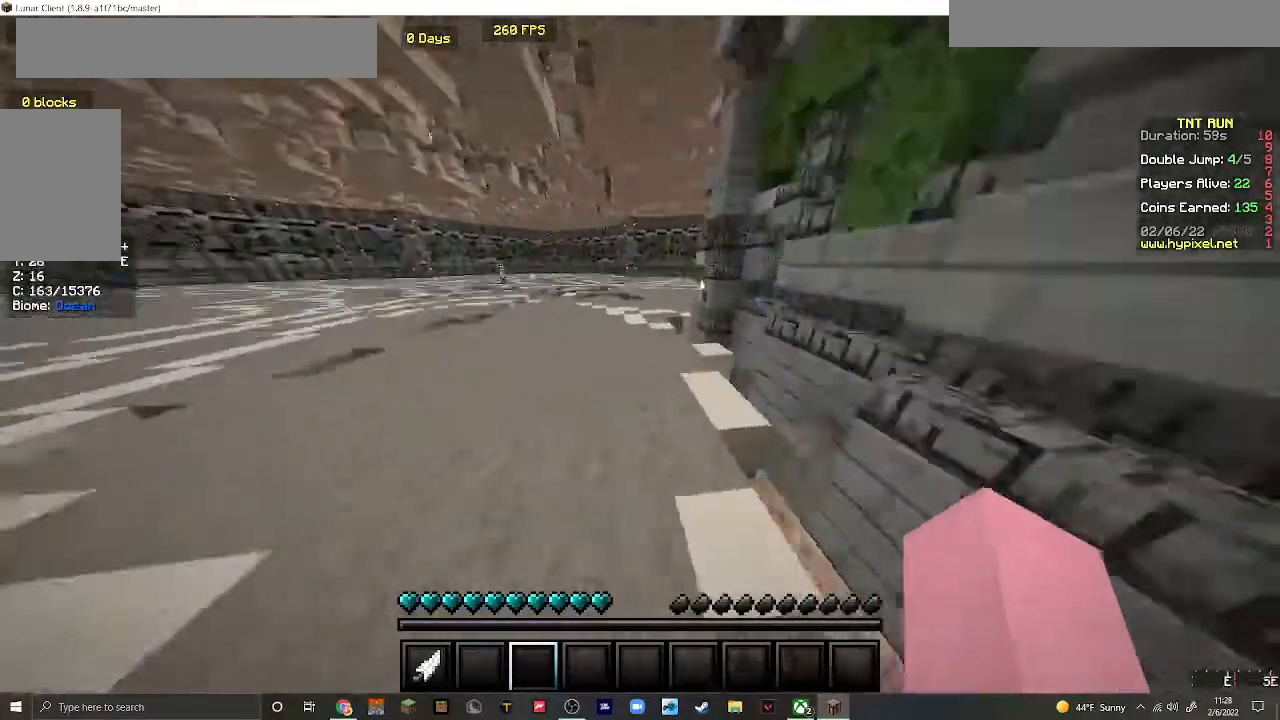
{"keys": ["w"], "mouse": [], "events": []}
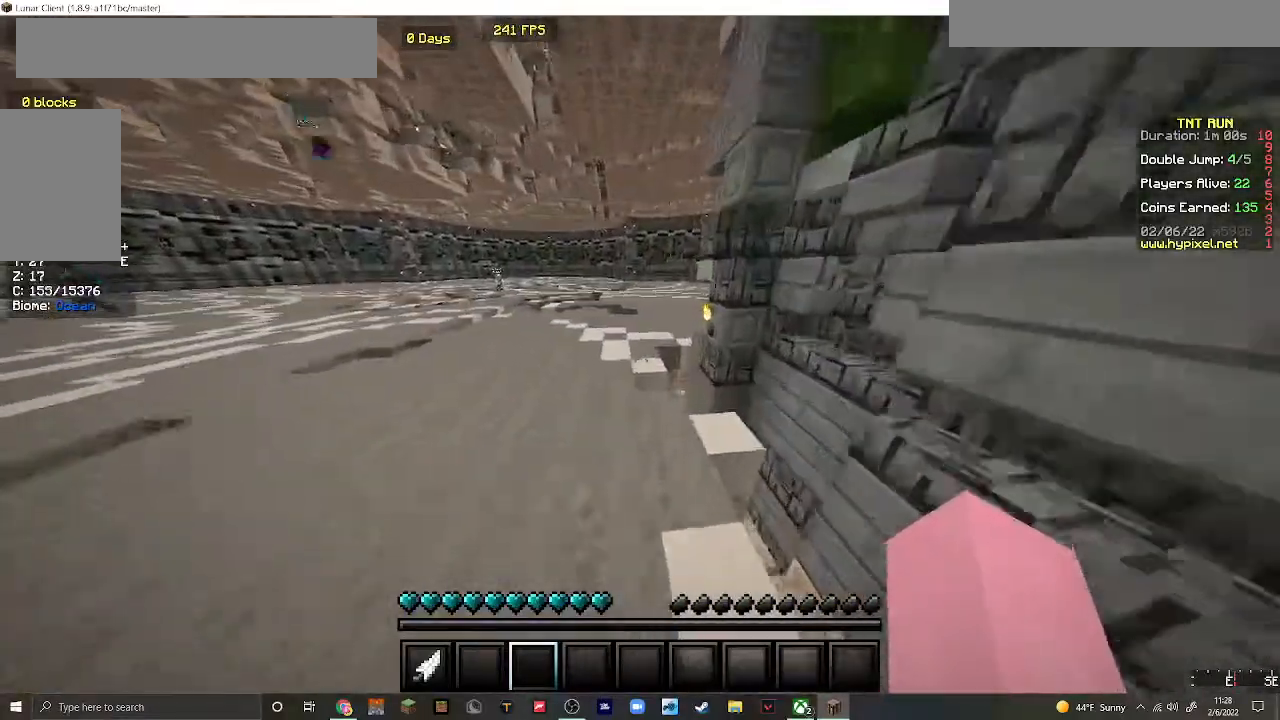
{"keys": ["a", "w"], "mouse": [], "events": [[400, "a", "down"]]}
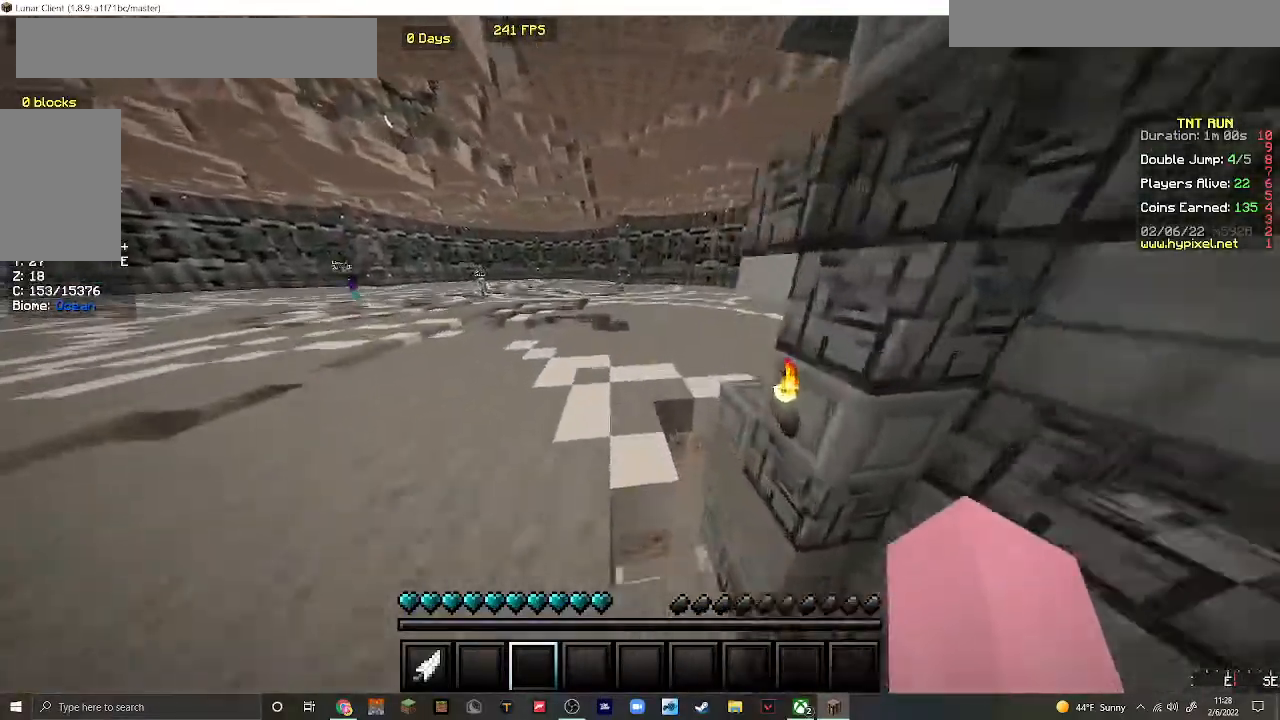
{"keys": ["w"], "mouse": [], "events": [[333, "a", "up"]]}
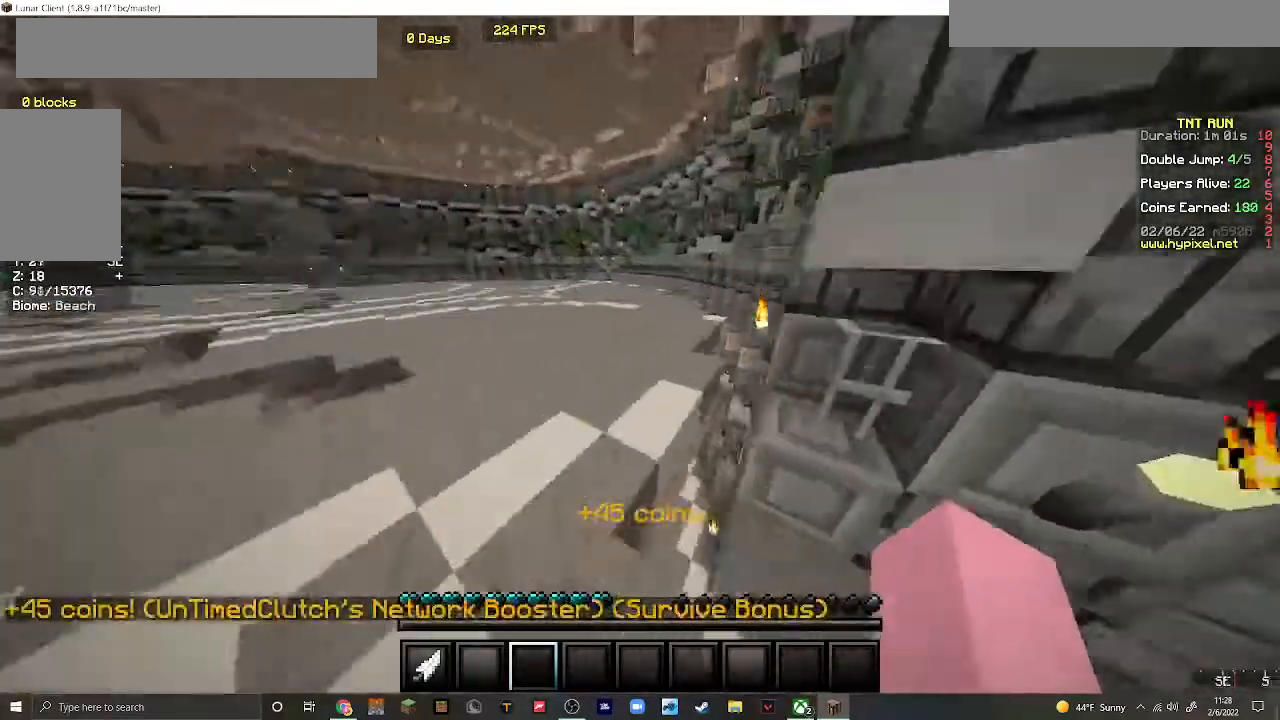
{"keys": ["w"], "mouse": [], "events": []}
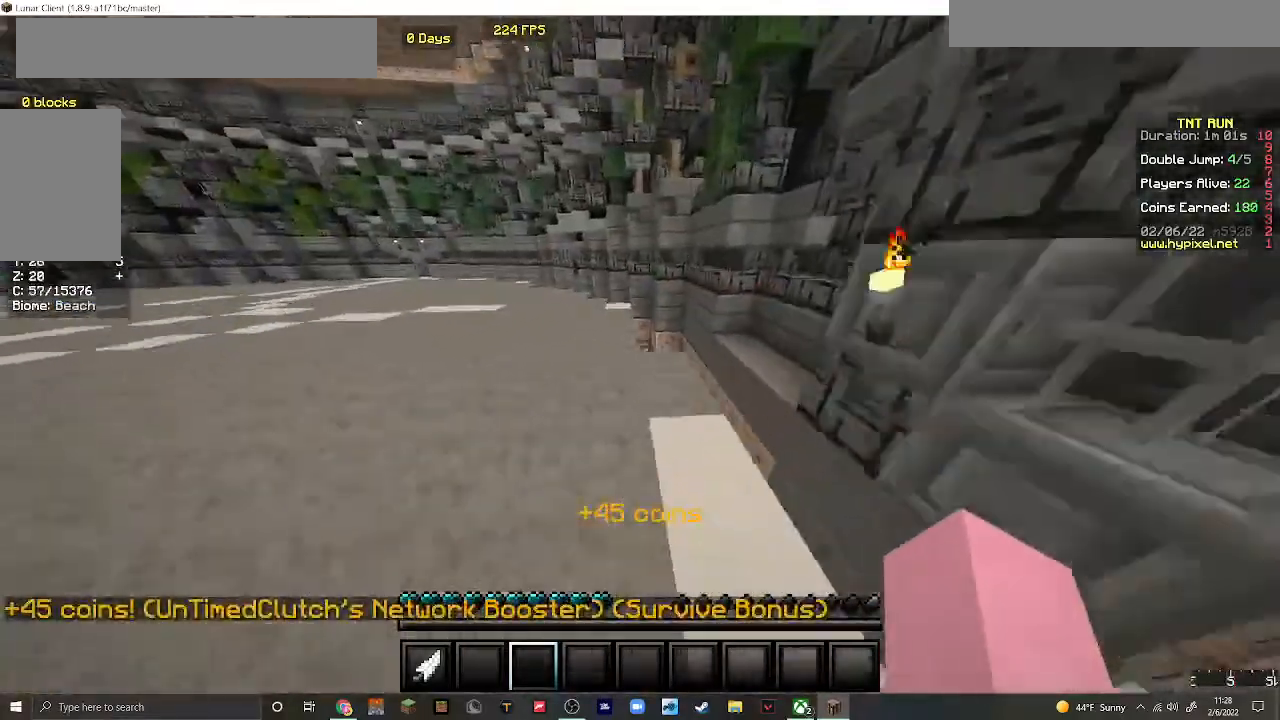
{"keys": ["w"], "mouse": [], "events": []}
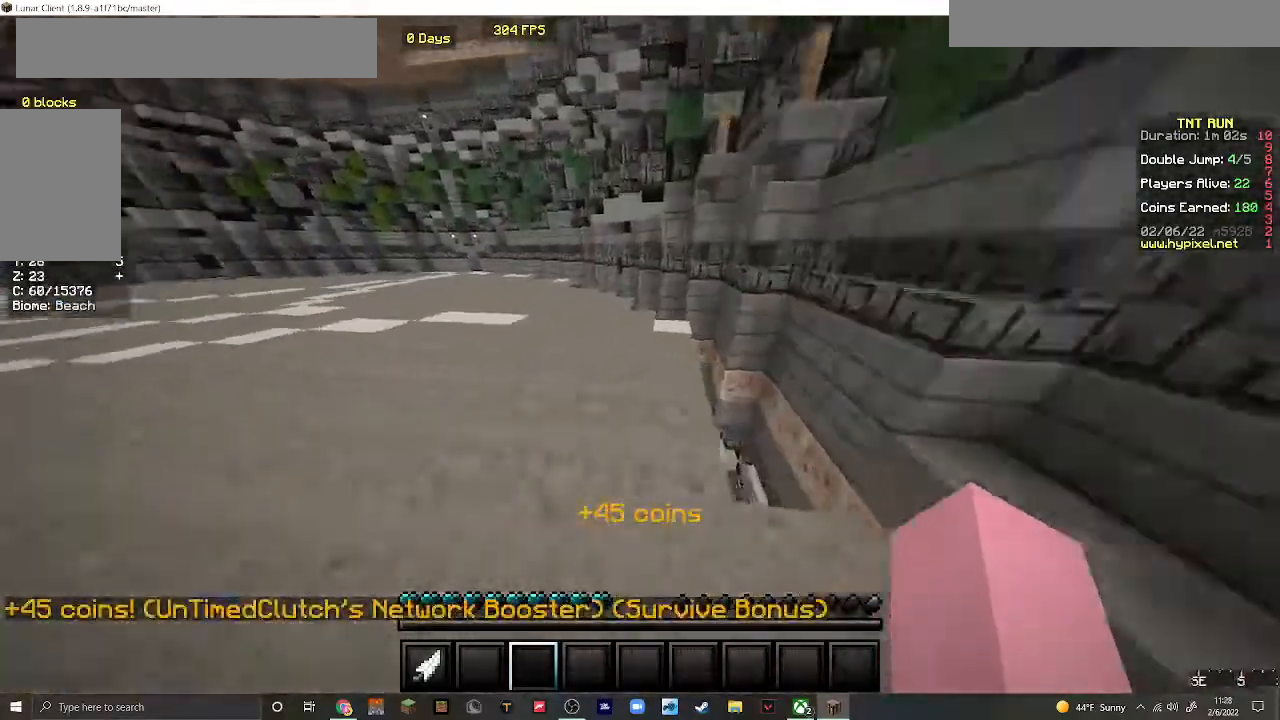
{"keys": ["w"], "mouse": [], "events": []}
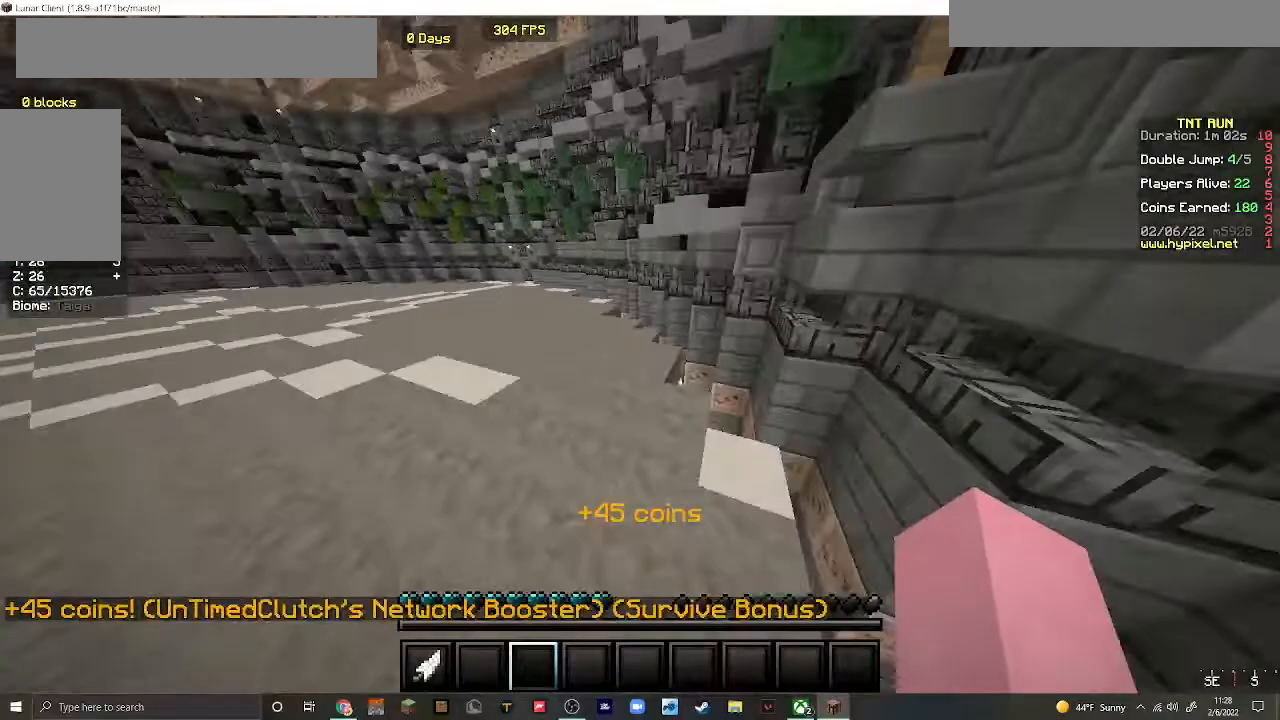
{"keys": ["w"], "mouse": [], "events": []}
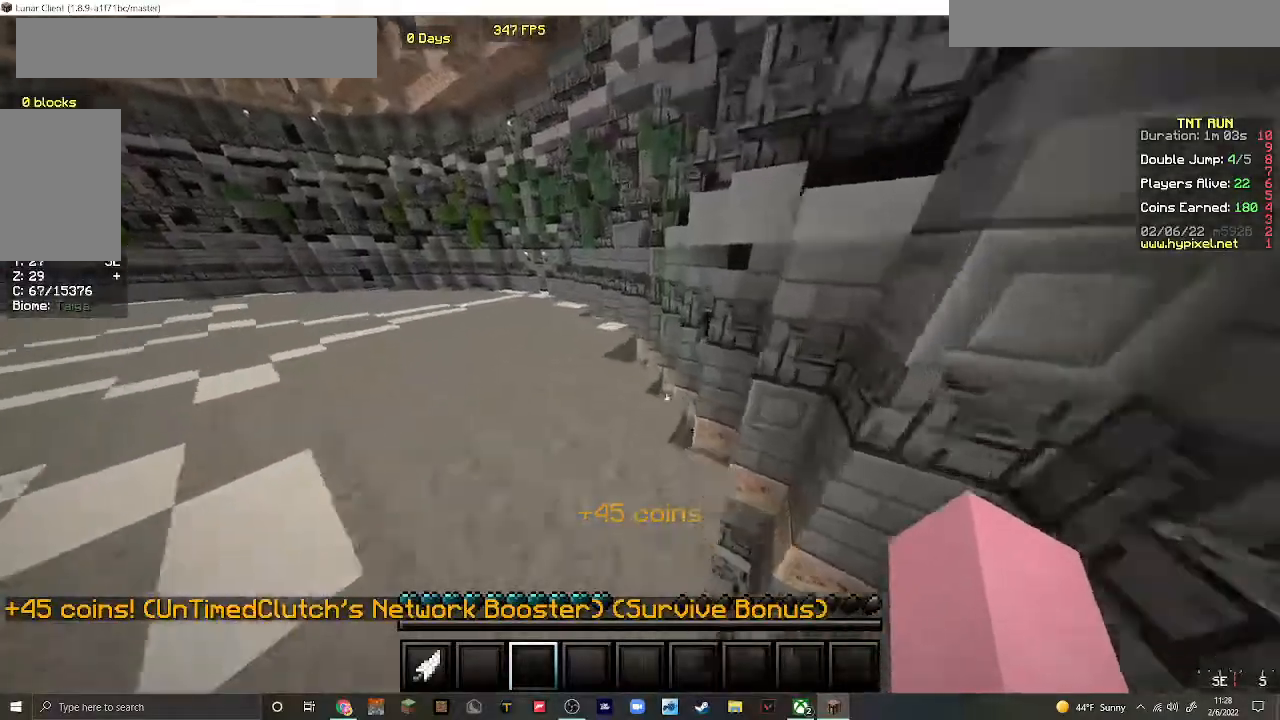
{"keys": ["w"], "mouse": [], "events": []}
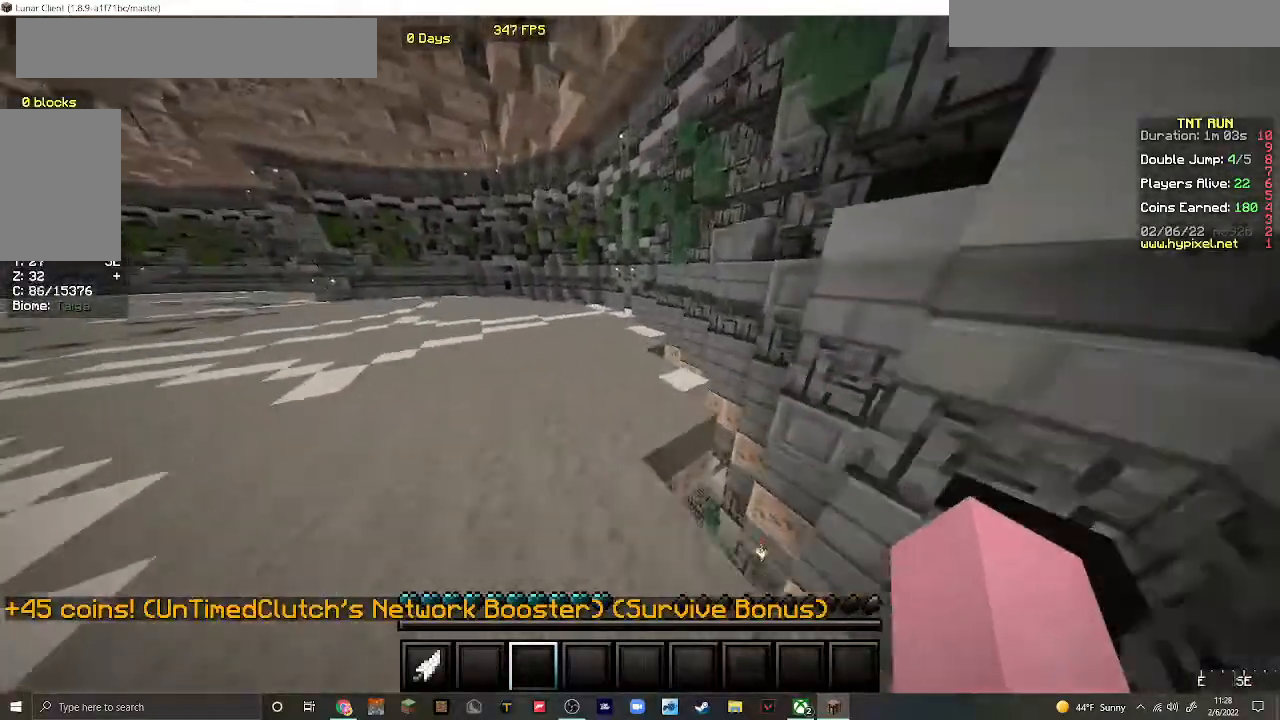
{"keys": ["w"], "mouse": [], "events": []}
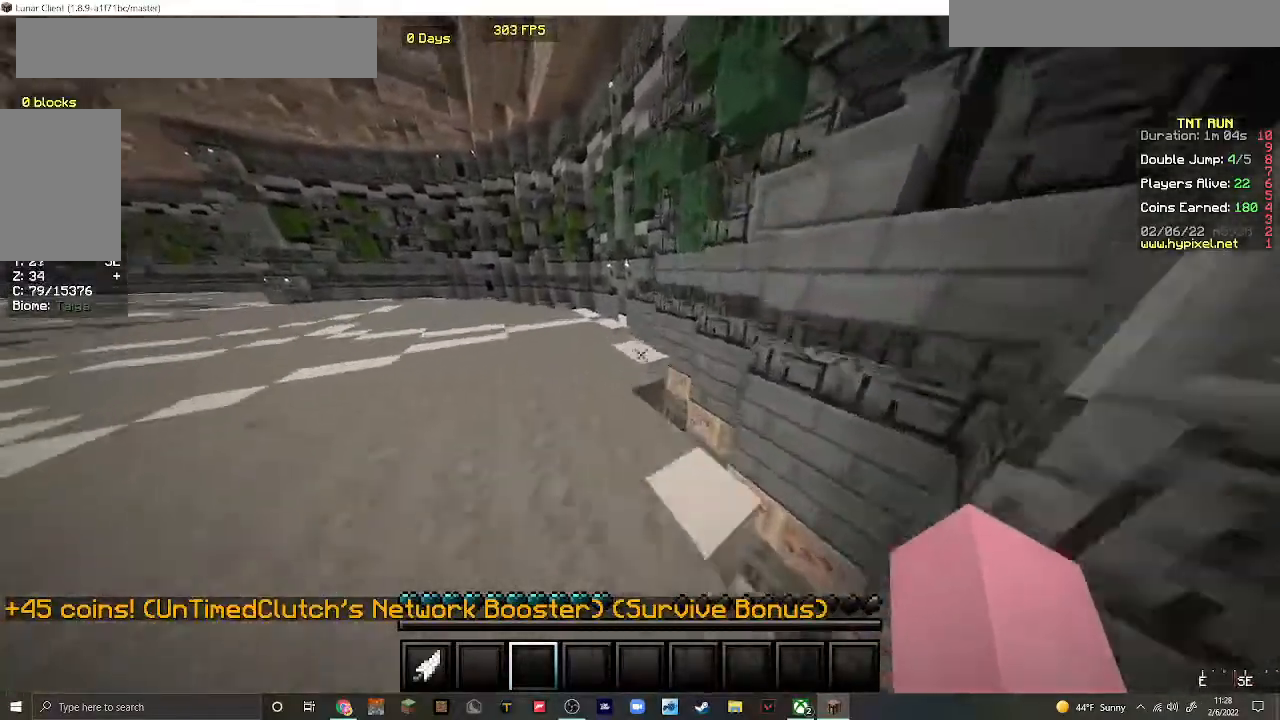
{"keys": ["w"], "mouse": [], "events": []}
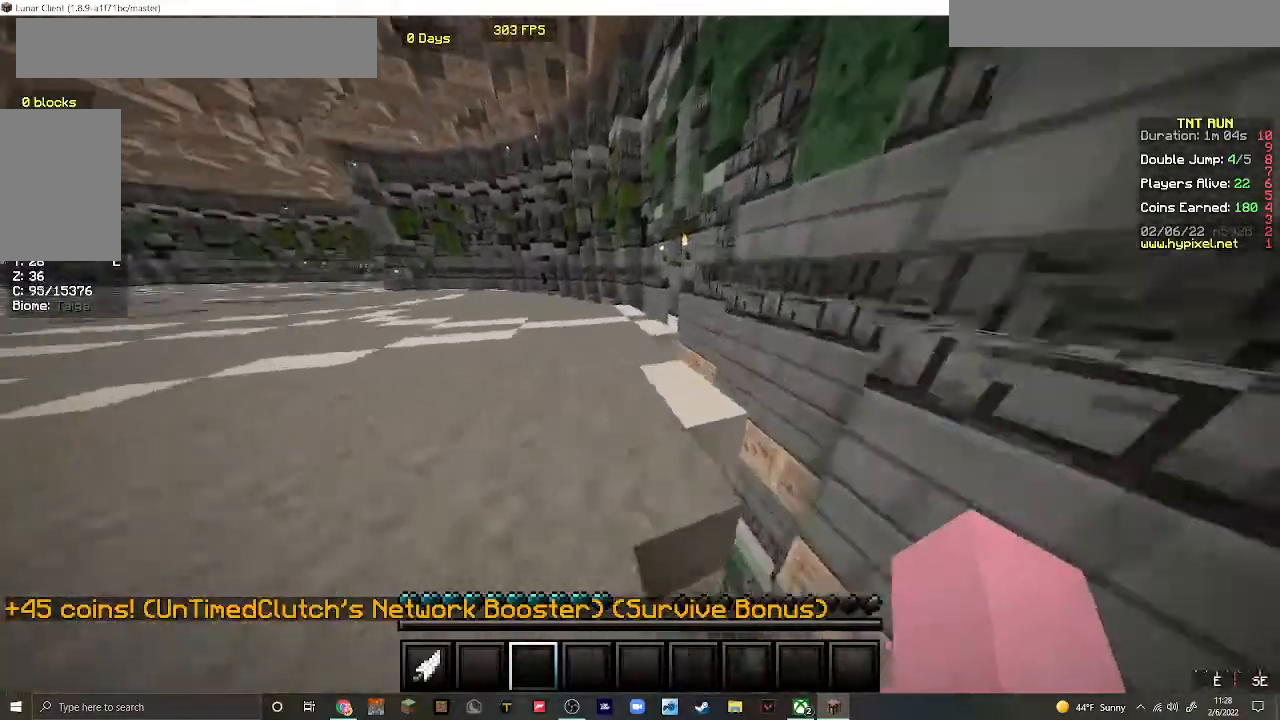
{"keys": ["w"], "mouse": [], "events": []}
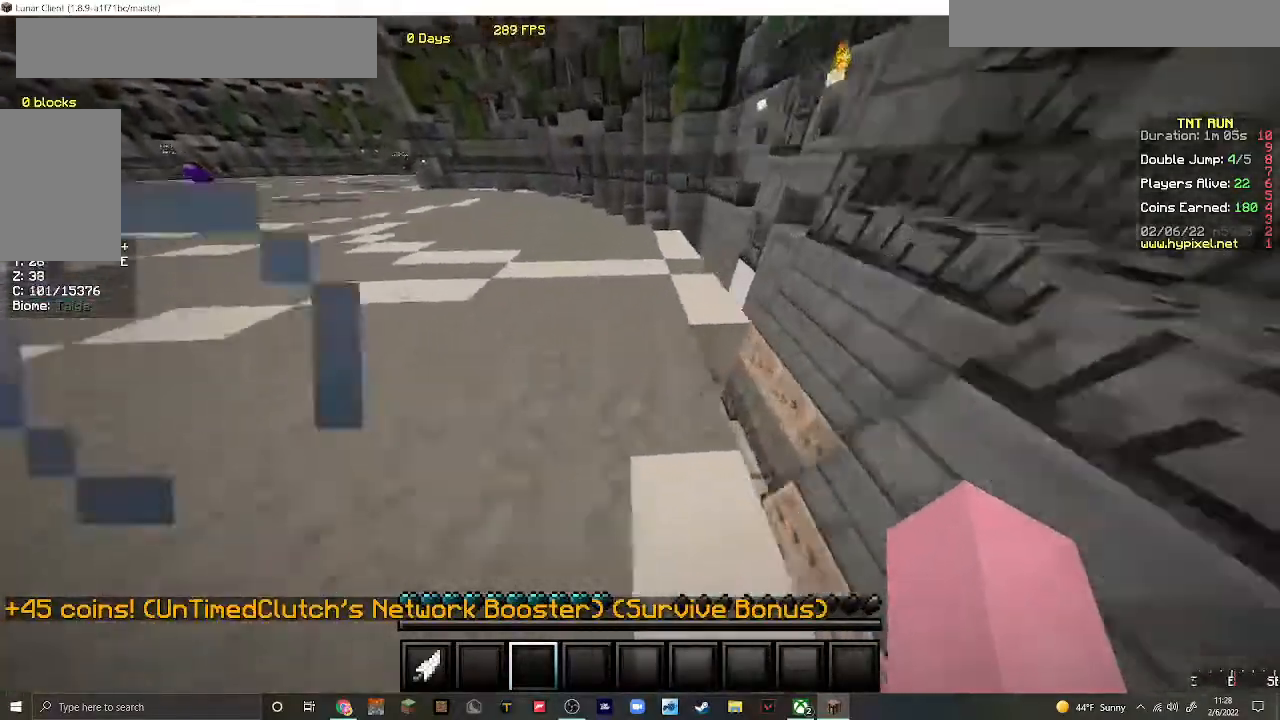
{"keys": ["w"], "mouse": [], "events": []}
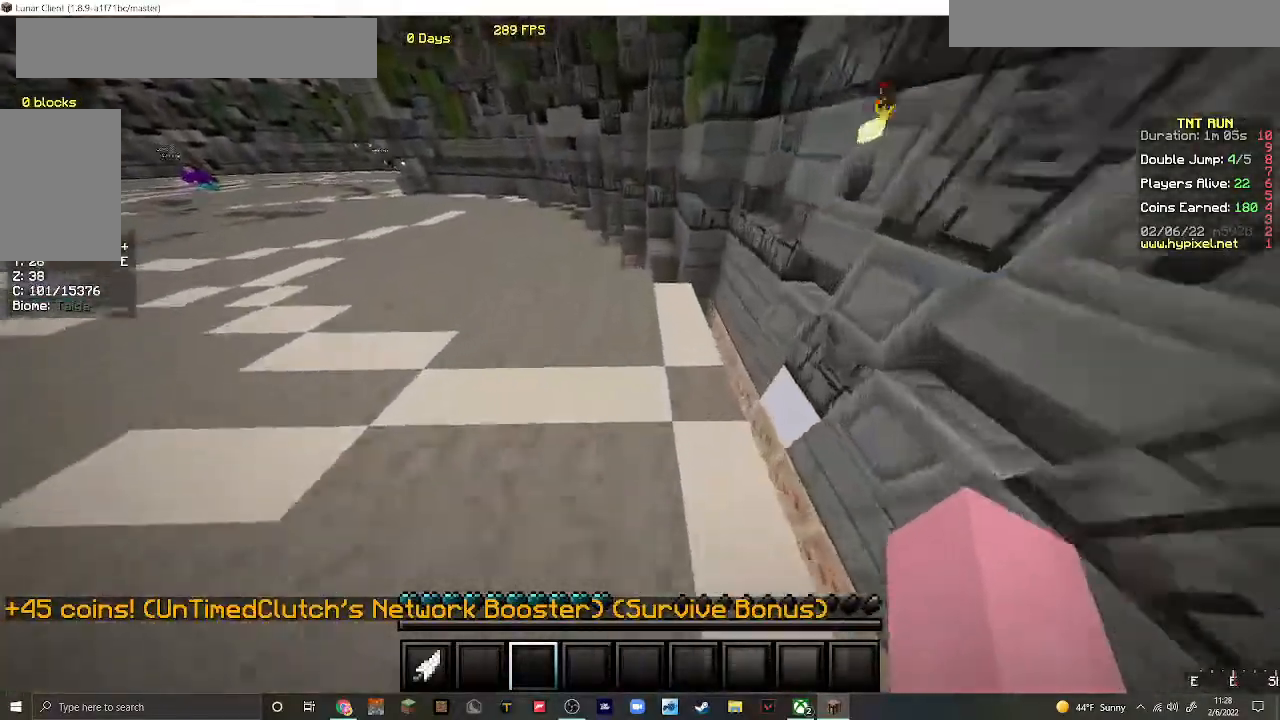
{"keys": ["w"], "mouse": [], "events": []}
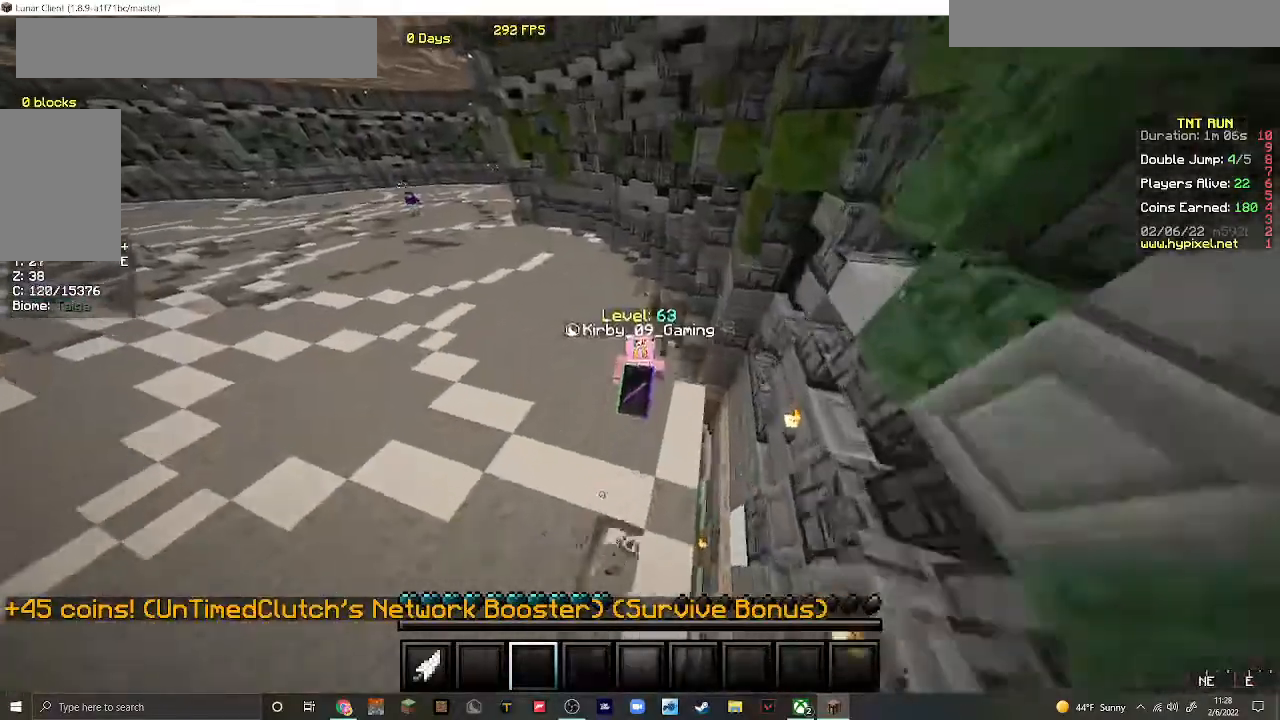
{"keys": ["w"], "mouse": [], "events": []}
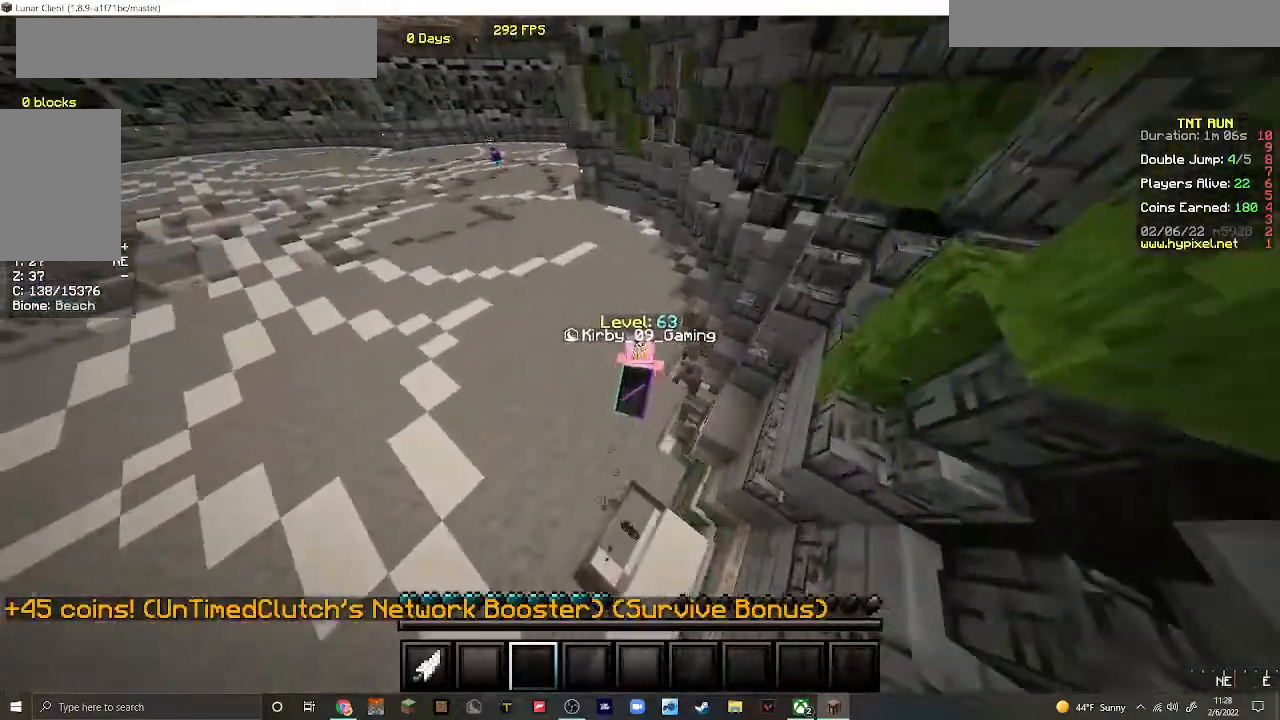
{"keys": ["w"], "mouse": [], "events": []}
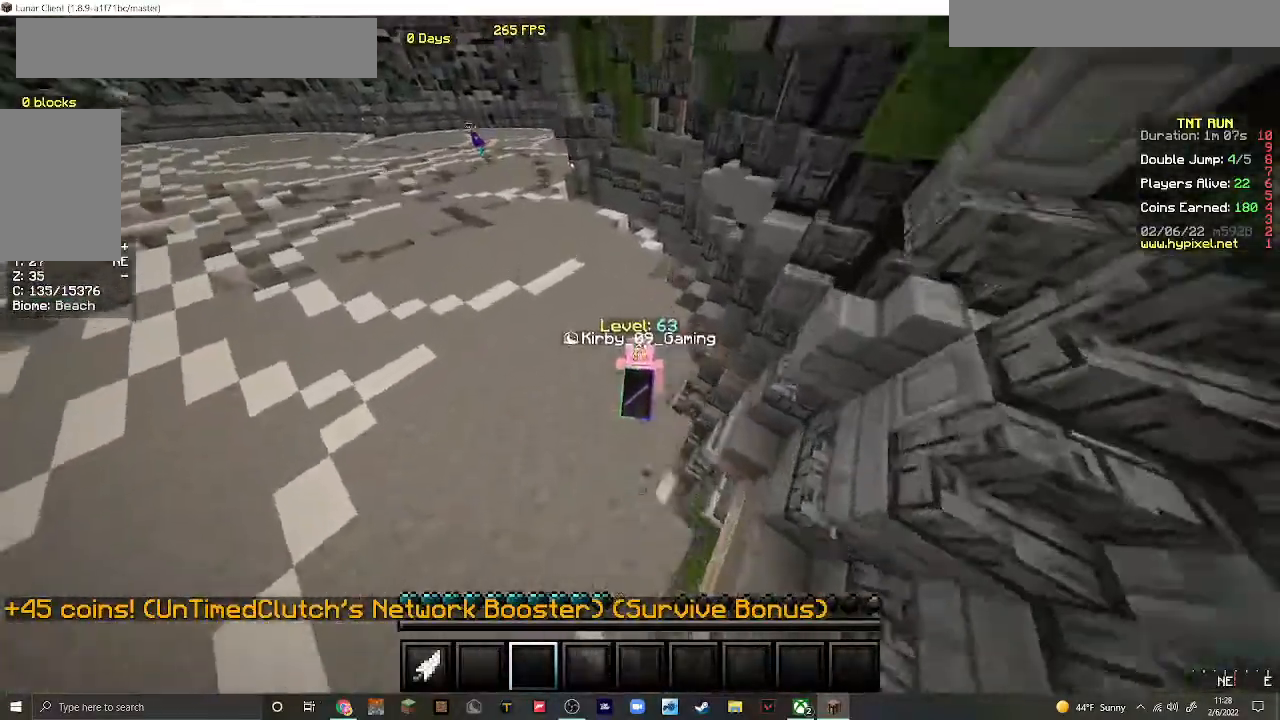
{"keys": ["w"], "mouse": [], "events": []}
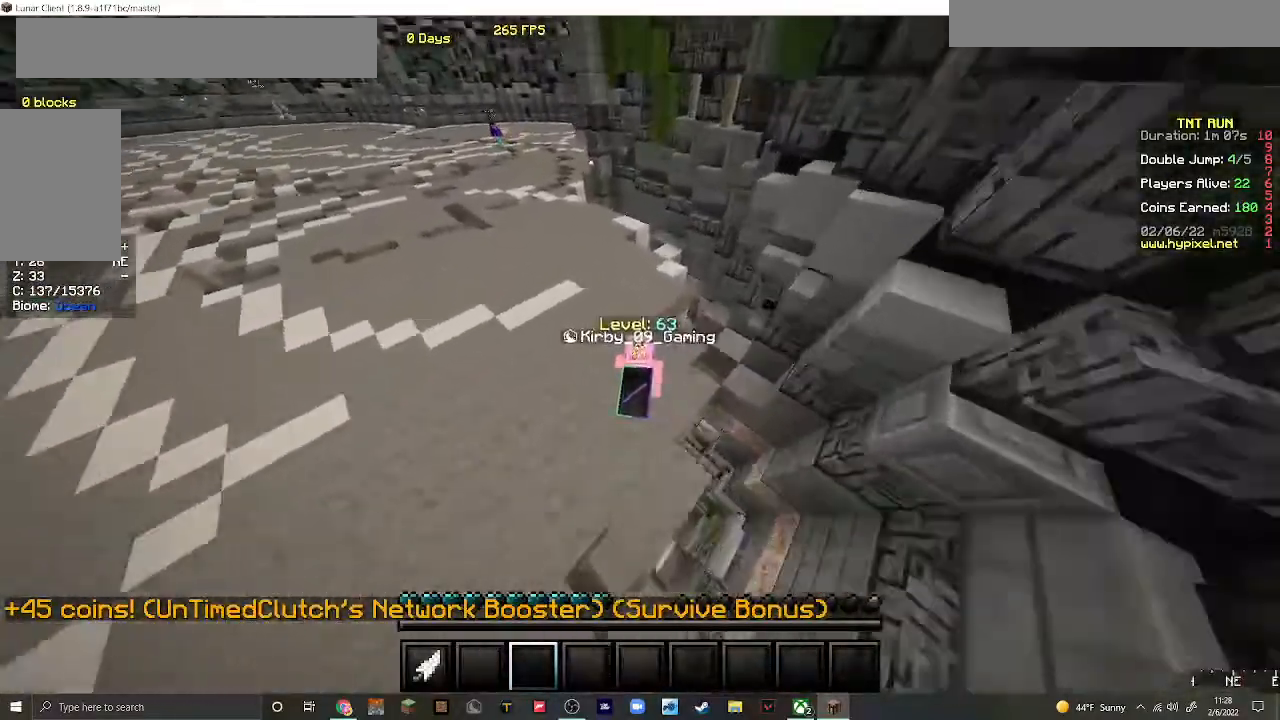
{"keys": ["w"], "mouse": [], "events": []}
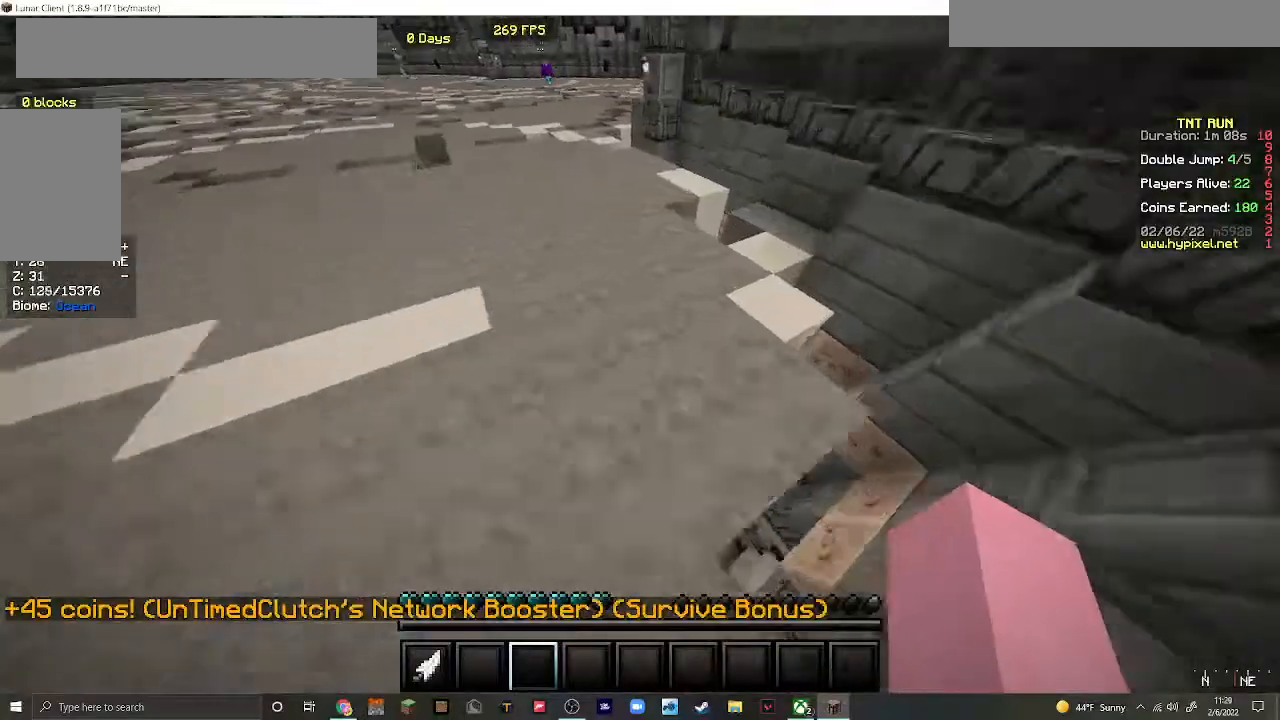
{"keys": ["w"], "mouse": [], "events": []}
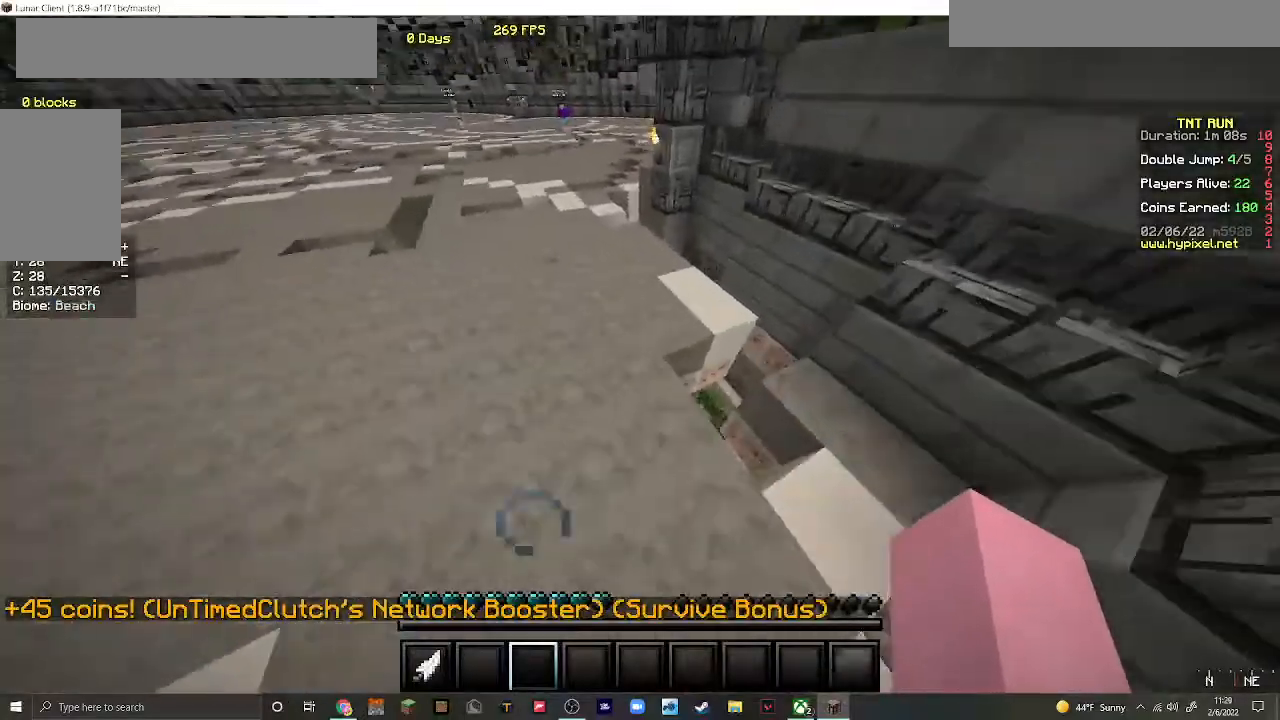
{"keys": ["w"], "mouse": [], "events": []}
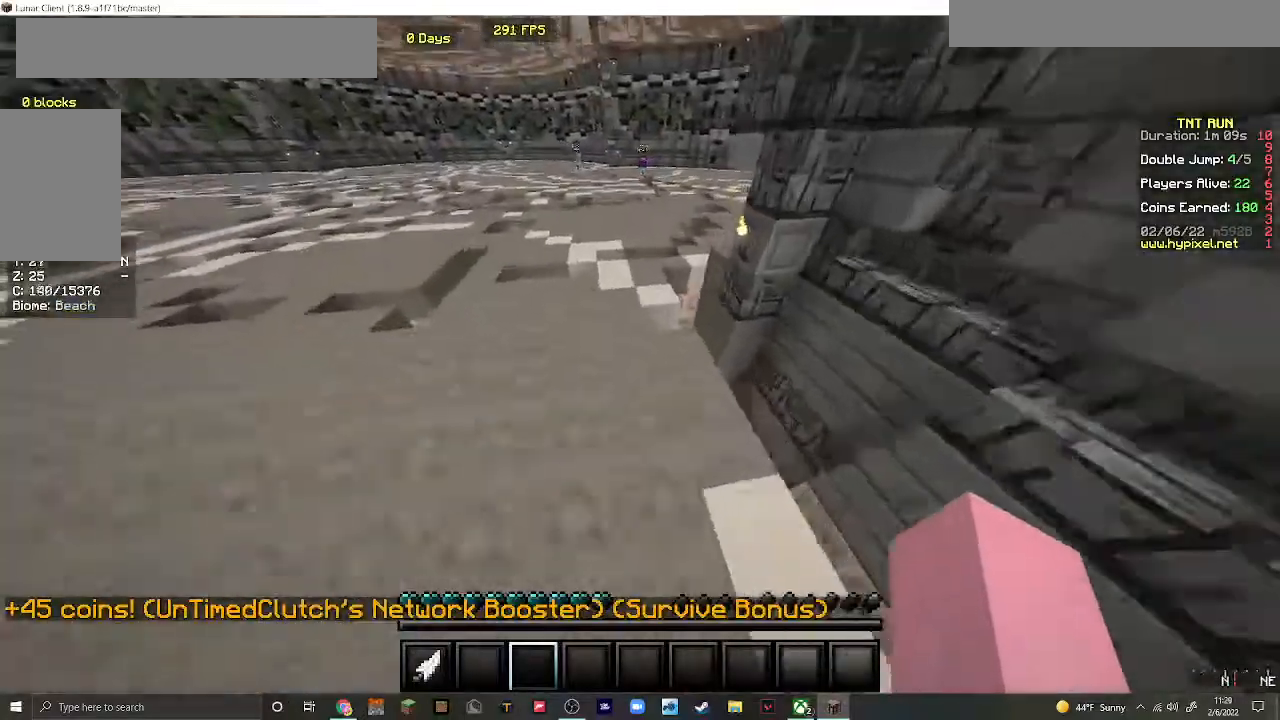
{"keys": ["w"], "mouse": [], "events": []}
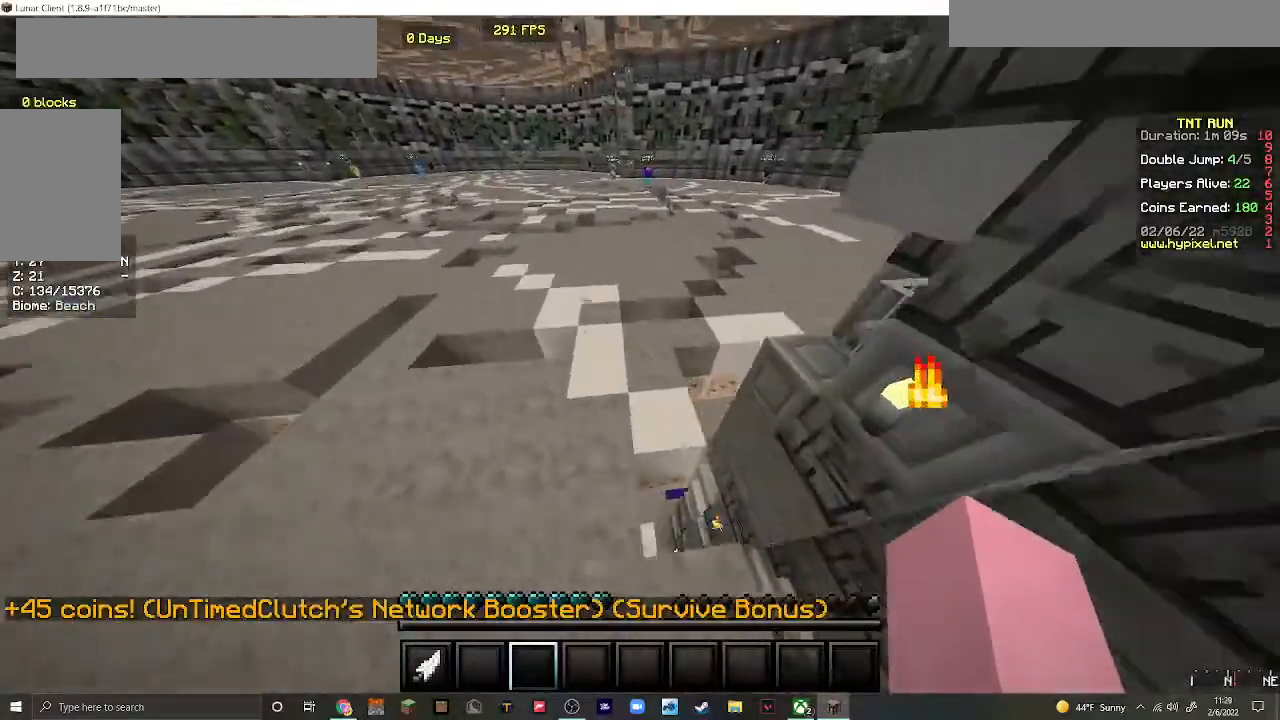
{"keys": ["w"], "mouse": [], "events": []}
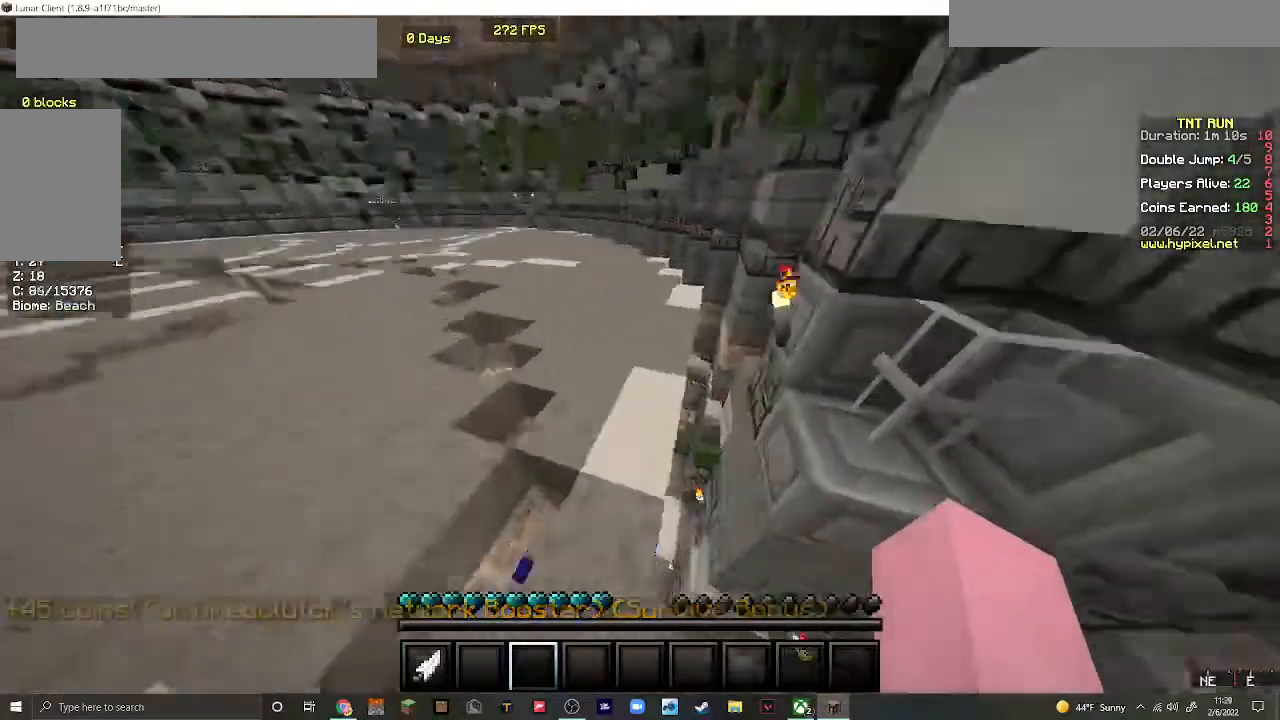
{"keys": ["d", "w"], "mouse": [], "events": [[100, "d", "down"]]}